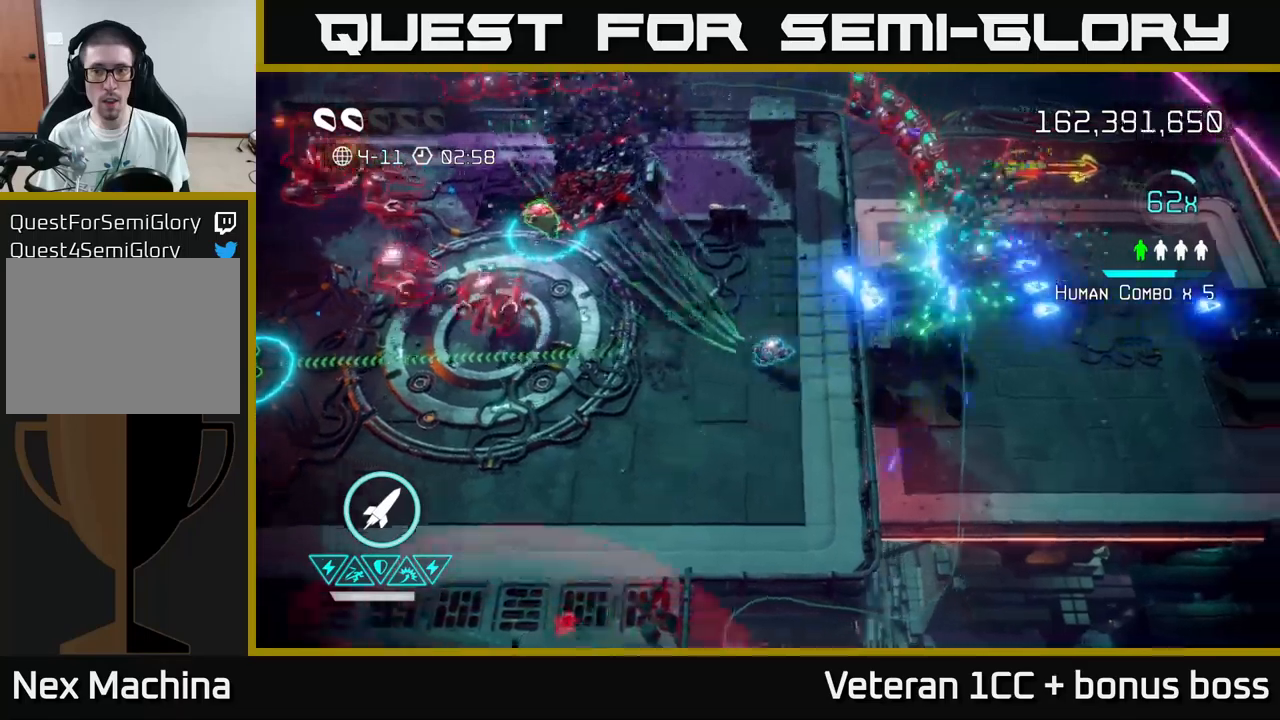
Gameplay with a controller (Xbox layout); each line is a JSON object with the inputs held at the frame after it. "events" lists button and stick changes between this image and that frame as [ms after this image, input, new state], when the widget could be followed in between.
{"buttons": [], "left_stick": "up-left", "right_stick": "up-right", "events": [[117, "left_stick", "center"], [500, "left_stick", "up-left"]]}
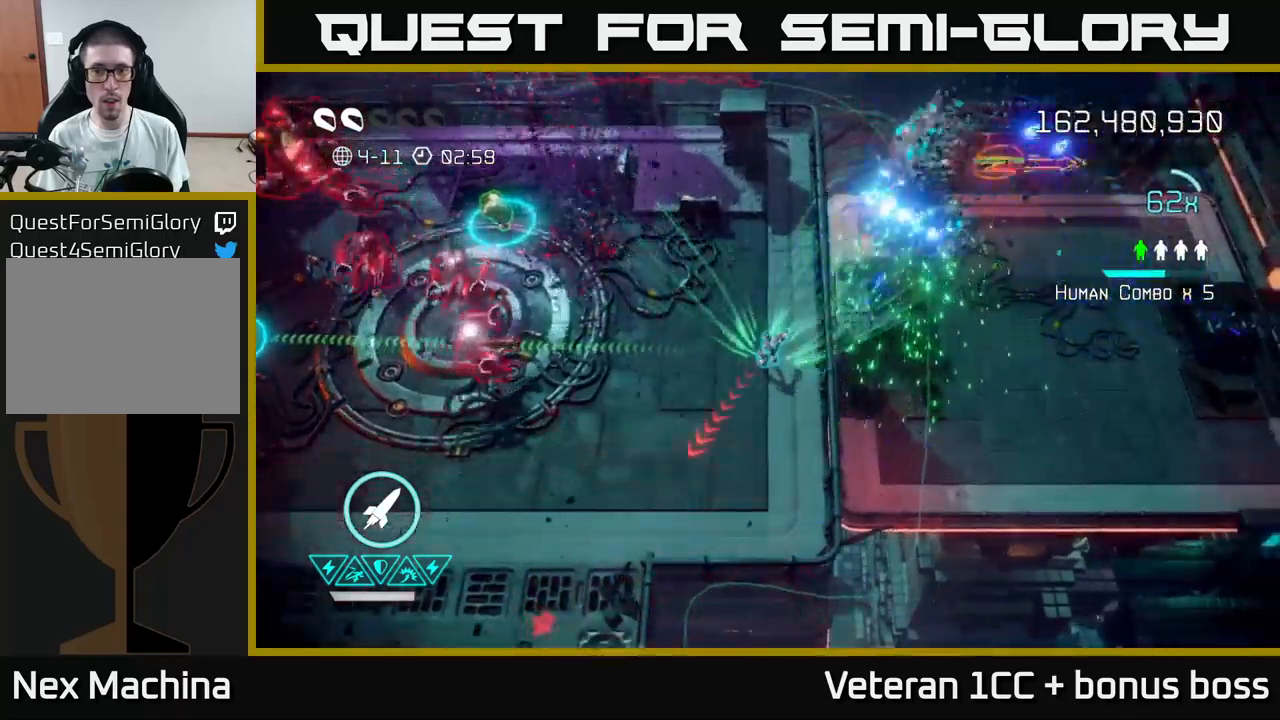
{"buttons": [], "left_stick": "up", "right_stick": "up-right", "events": [[133, "left_stick", "center"], [317, "left_stick", "up"]]}
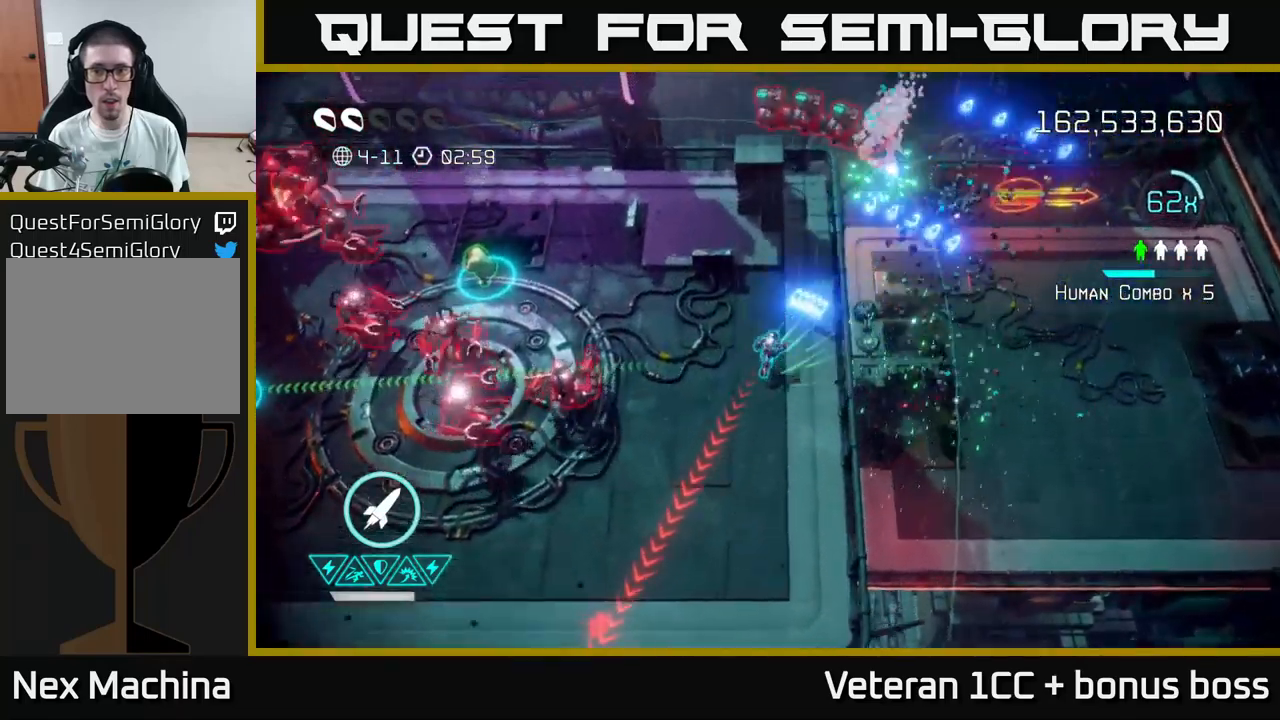
{"buttons": [], "left_stick": "up-left", "right_stick": "up-right", "events": [[217, "left_stick", "up-left"], [350, "left_stick", "left"], [467, "left_stick", "up-left"]]}
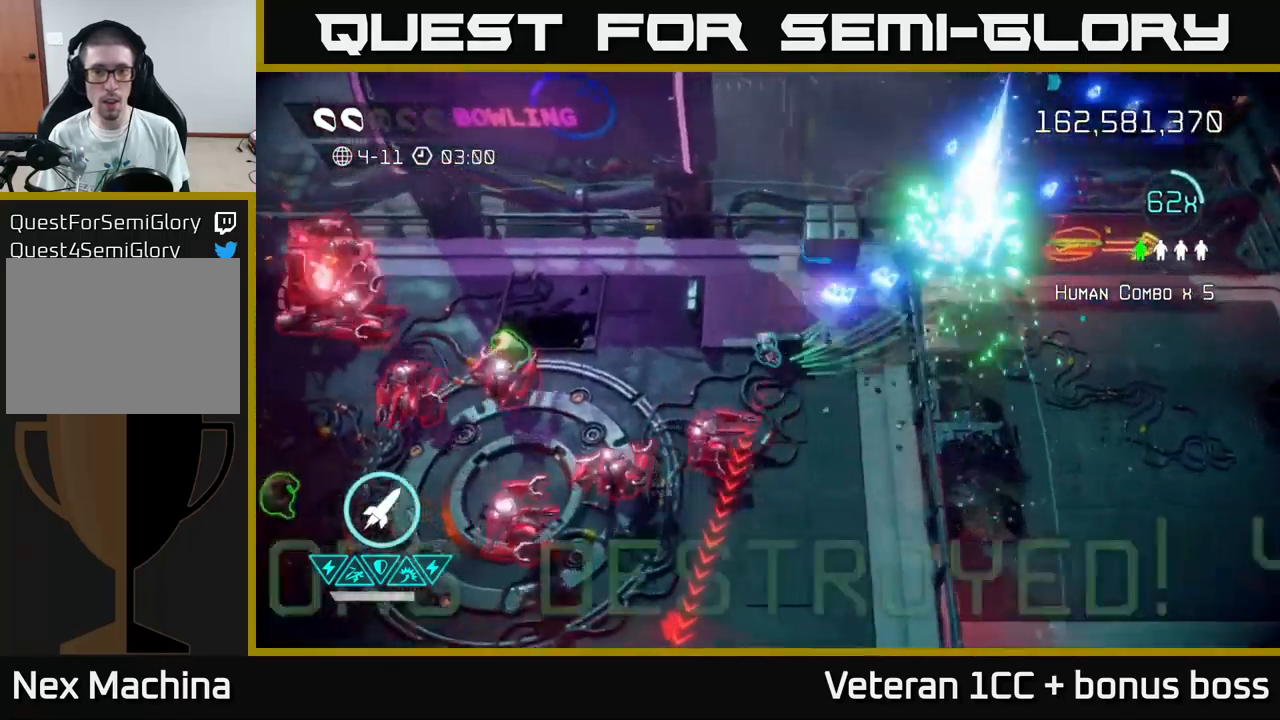
{"buttons": [], "left_stick": "left", "right_stick": "left", "events": [[33, "right_stick", "down-left"], [283, "left_stick", "left"], [500, "right_stick", "left"]]}
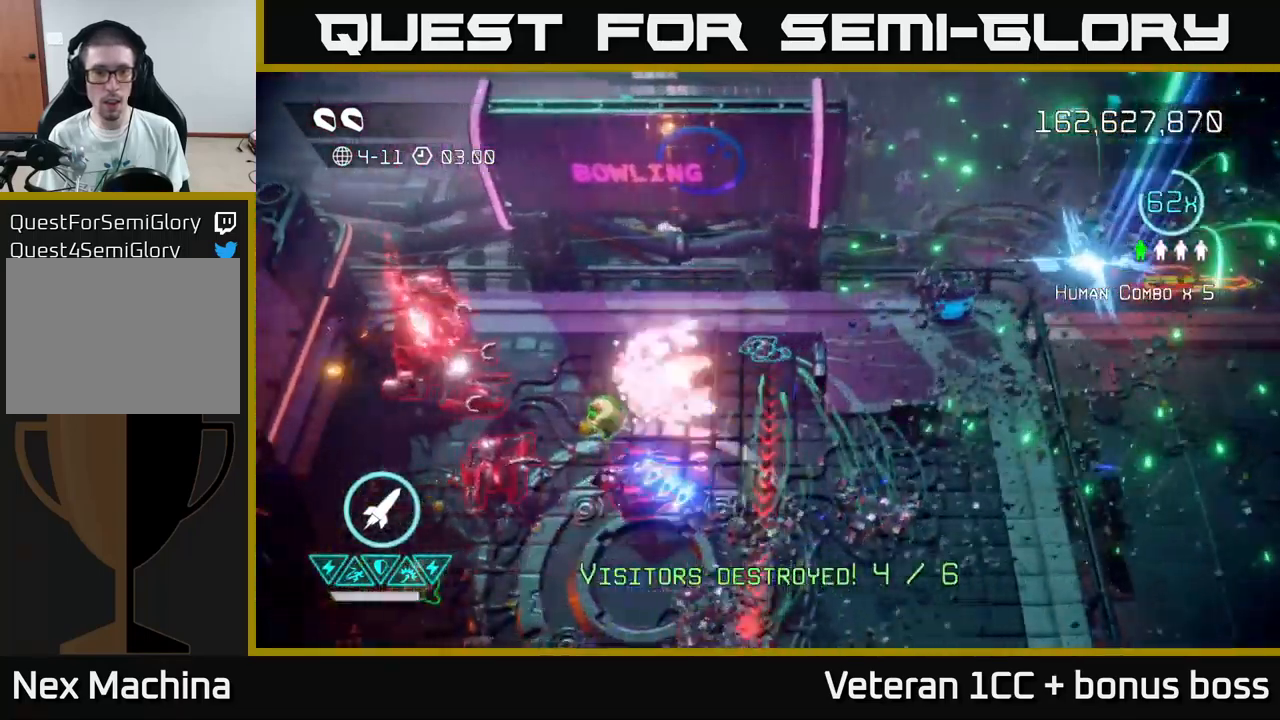
{"buttons": ["R2"], "left_stick": "left", "right_stick": "up-left", "events": [[100, "right_stick", "down-left"], [117, "left_stick", "down-left"], [233, "right_stick", "left"], [317, "left_stick", "left"], [433, "R2", "down"], [467, "right_stick", "up-left"]]}
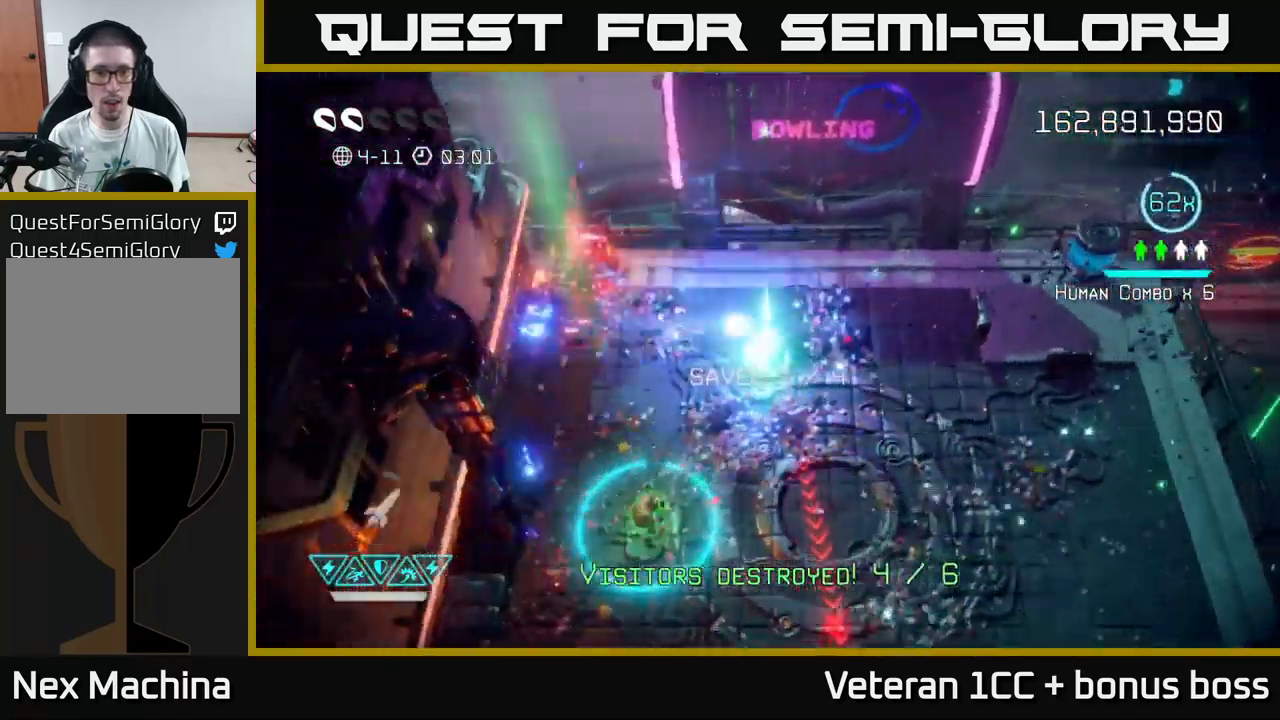
{"buttons": [], "left_stick": "down-left", "right_stick": "down-right", "events": [[50, "R2", "up"], [333, "right_stick", "down-left"], [383, "right_stick", "down-right"], [483, "left_stick", "down-left"]]}
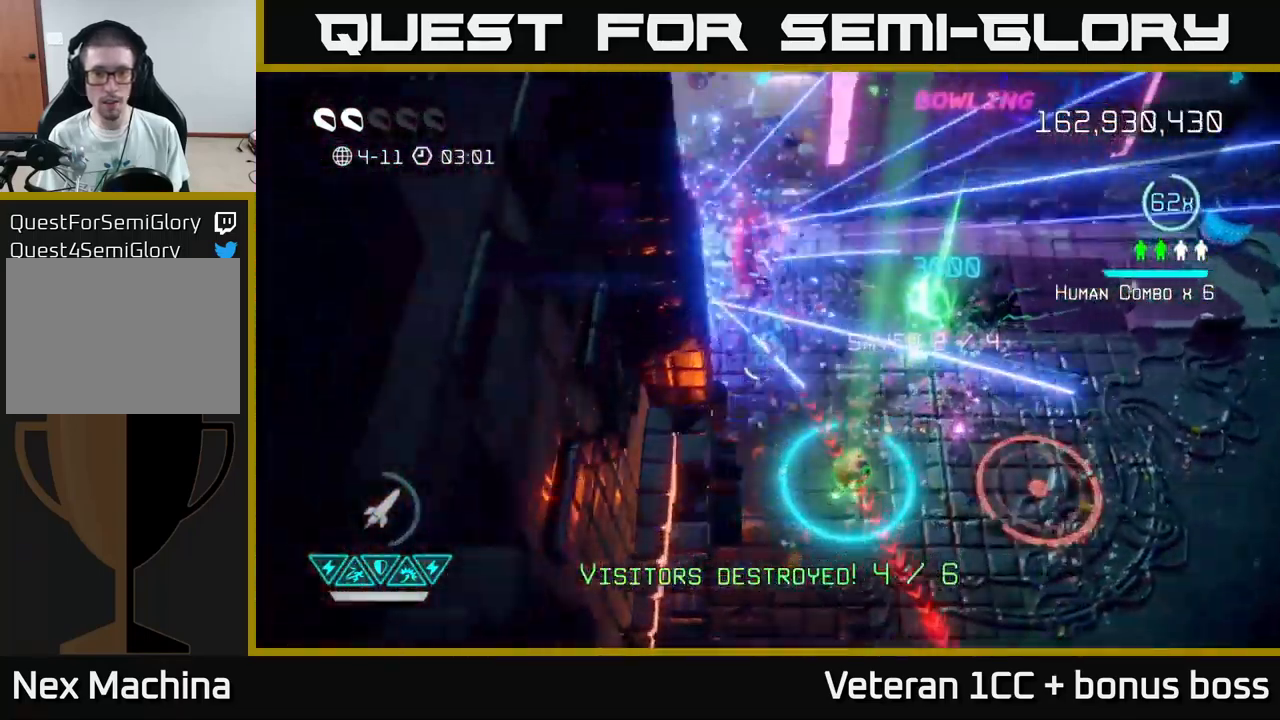
{"buttons": [], "left_stick": "down-right", "right_stick": "down-right", "events": [[217, "left_stick", "down"], [433, "left_stick", "down-right"]]}
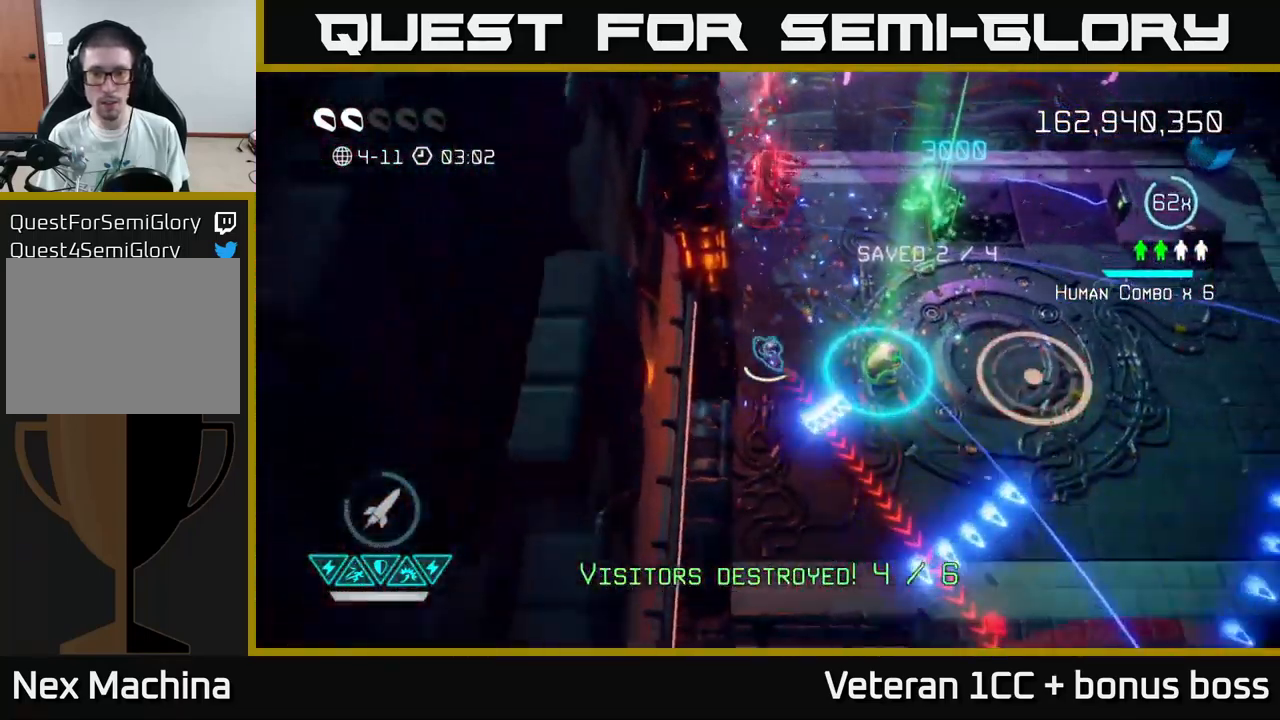
{"buttons": [], "left_stick": "down-right", "right_stick": "down-right", "events": []}
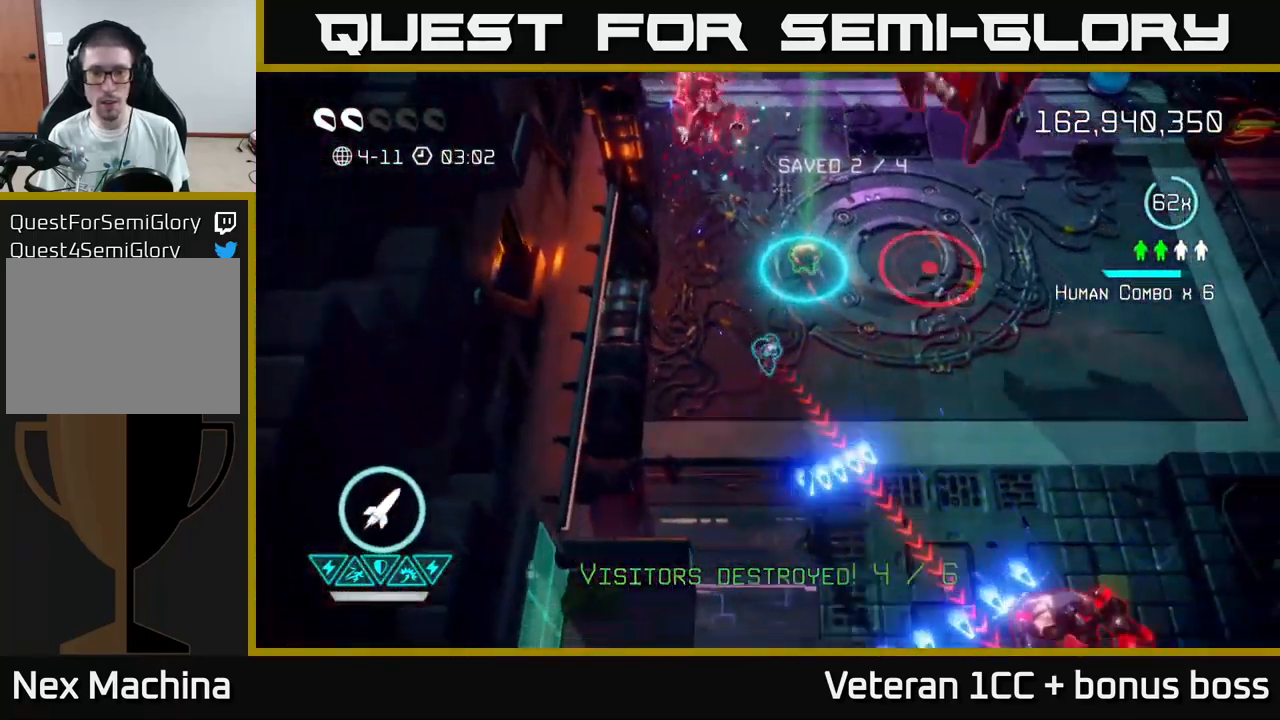
{"buttons": [], "left_stick": "down-right", "right_stick": "down-right", "events": []}
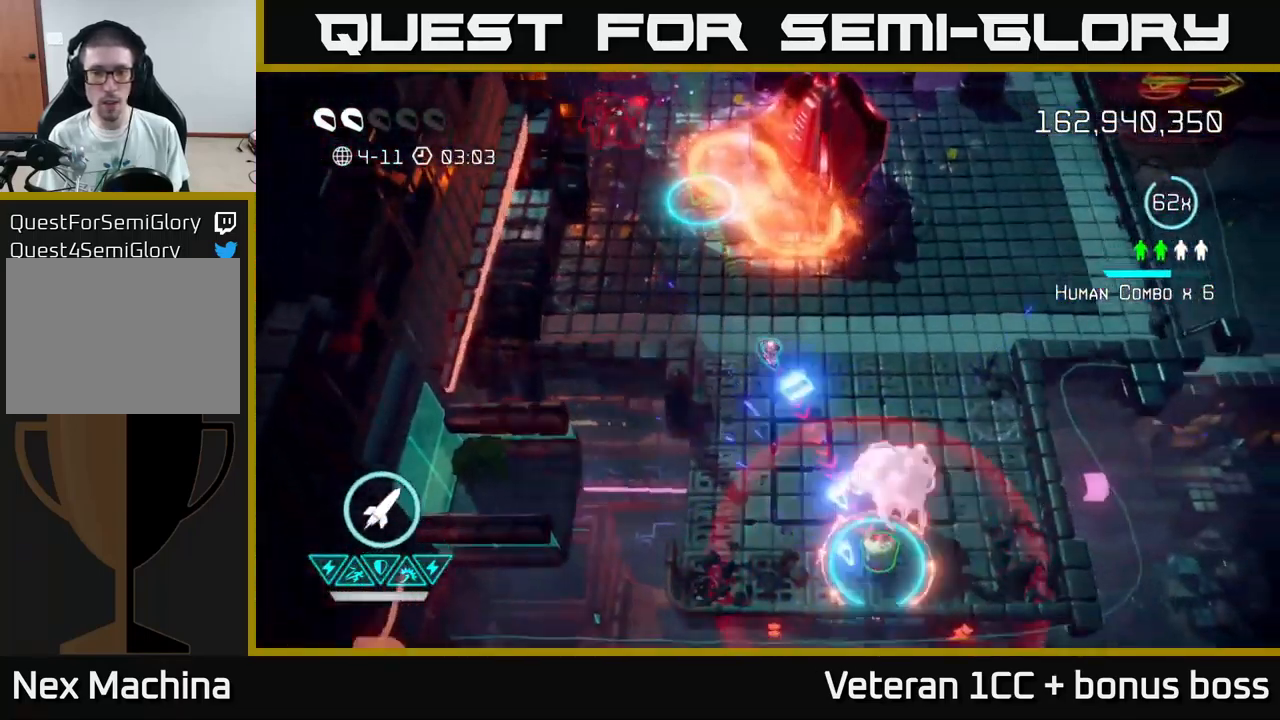
{"buttons": [], "left_stick": "down-left", "right_stick": "down-right", "events": [[267, "left_stick", "up-left"], [400, "left_stick", "center"], [500, "left_stick", "down-left"]]}
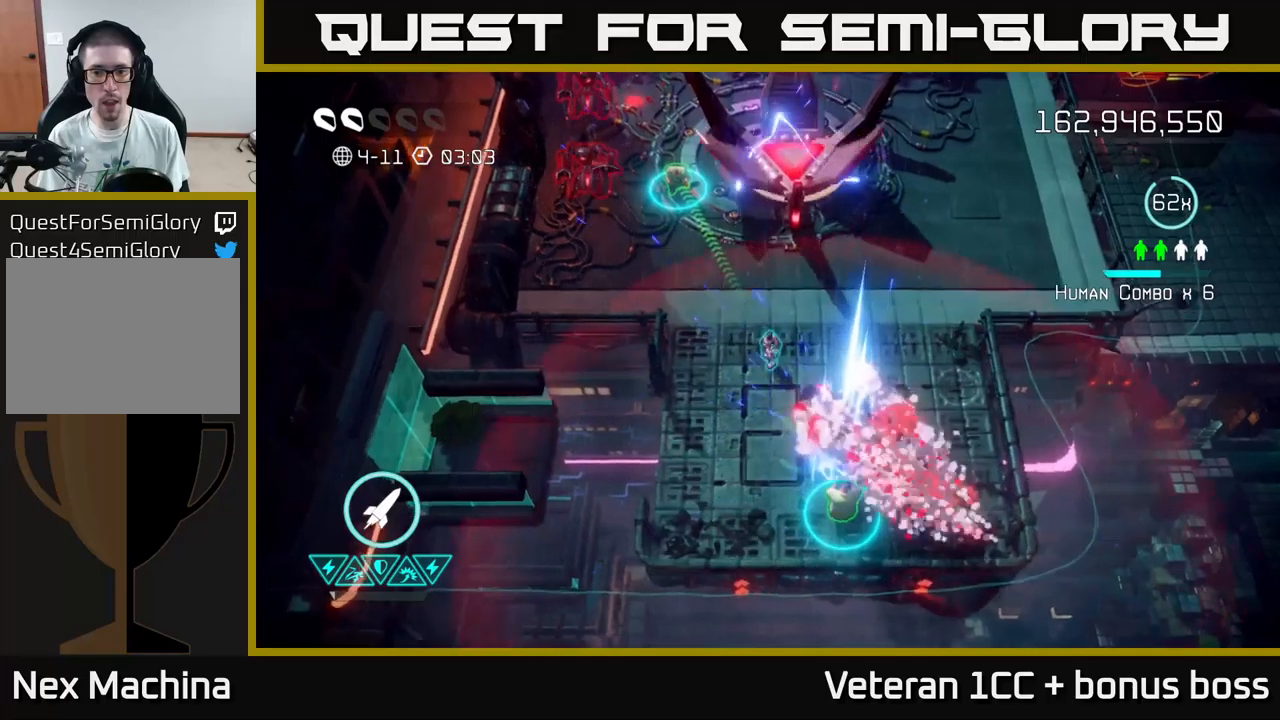
{"buttons": [], "left_stick": "up", "right_stick": "up", "events": [[67, "left_stick", "down"], [217, "right_stick", "up-right"], [284, "right_stick", "up"], [367, "left_stick", "center"], [467, "left_stick", "up"]]}
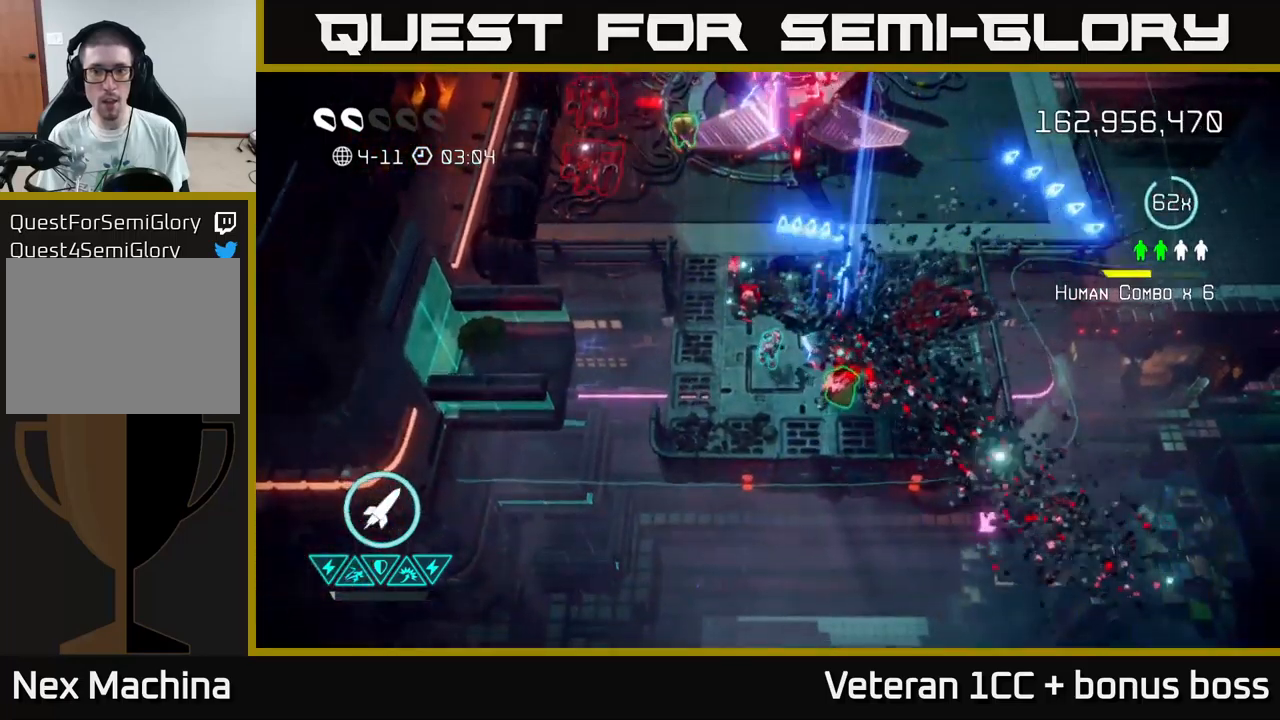
{"buttons": [], "left_stick": "down-right", "right_stick": "up", "events": [[184, "left_stick", "up-right"], [350, "R2", "down"], [400, "left_stick", "down-right"], [467, "R2", "up"]]}
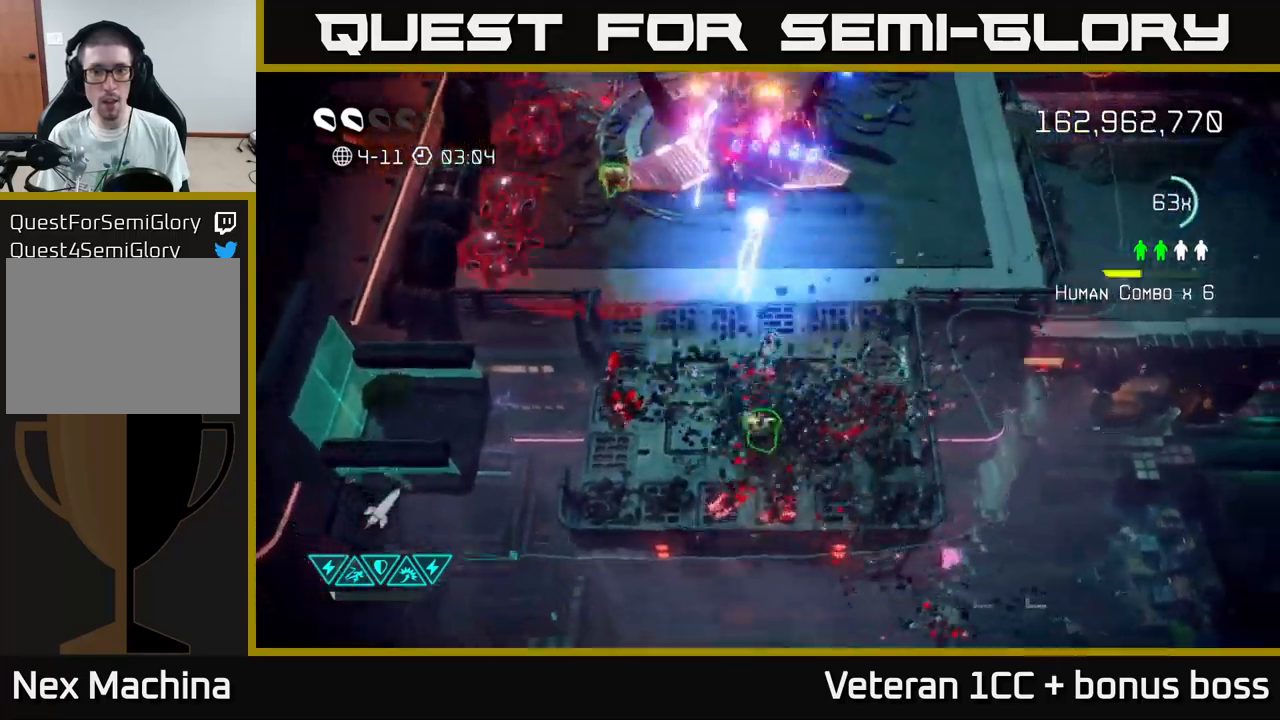
{"buttons": [], "left_stick": "down-left", "right_stick": "up", "events": [[84, "left_stick", "right"], [250, "left_stick", "down-left"]]}
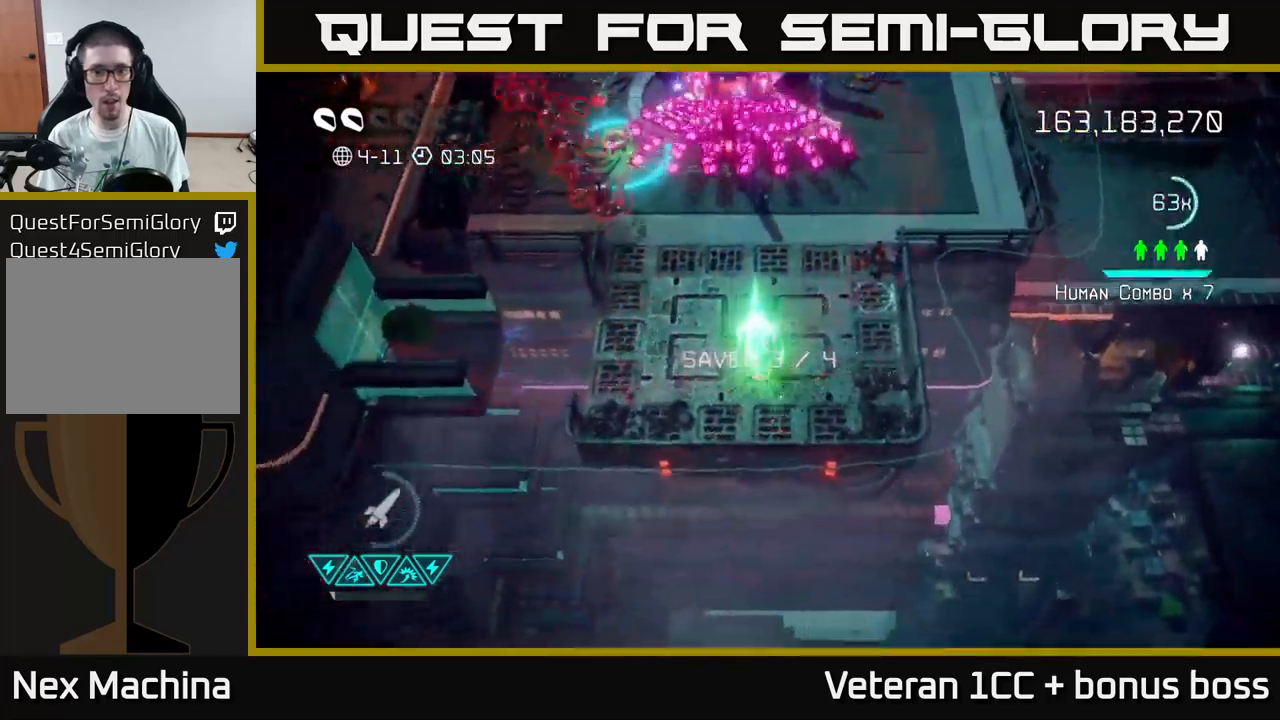
{"buttons": ["L2"], "left_stick": "up", "right_stick": "up", "events": [[217, "left_stick", "up"], [484, "L2", "down"]]}
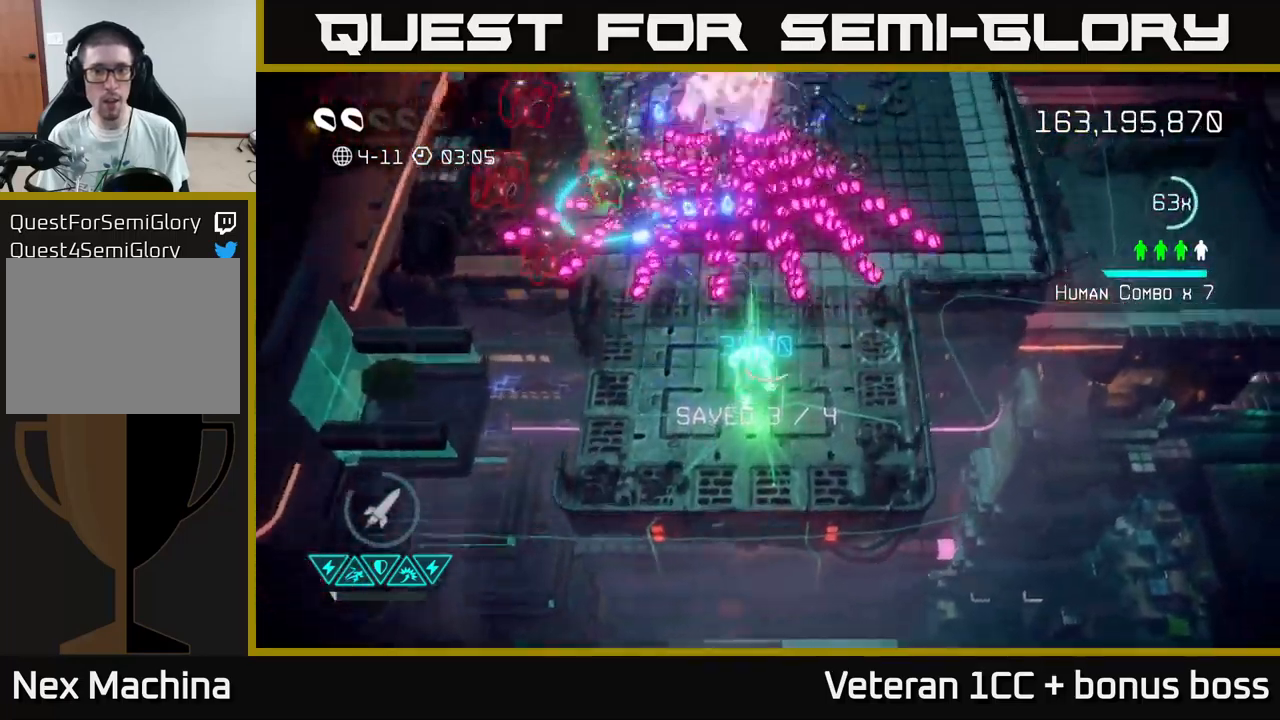
{"buttons": [], "left_stick": "up", "right_stick": "up-left", "events": [[117, "L2", "up"], [234, "L2", "down"], [334, "right_stick", "up-left"], [350, "L2", "up"]]}
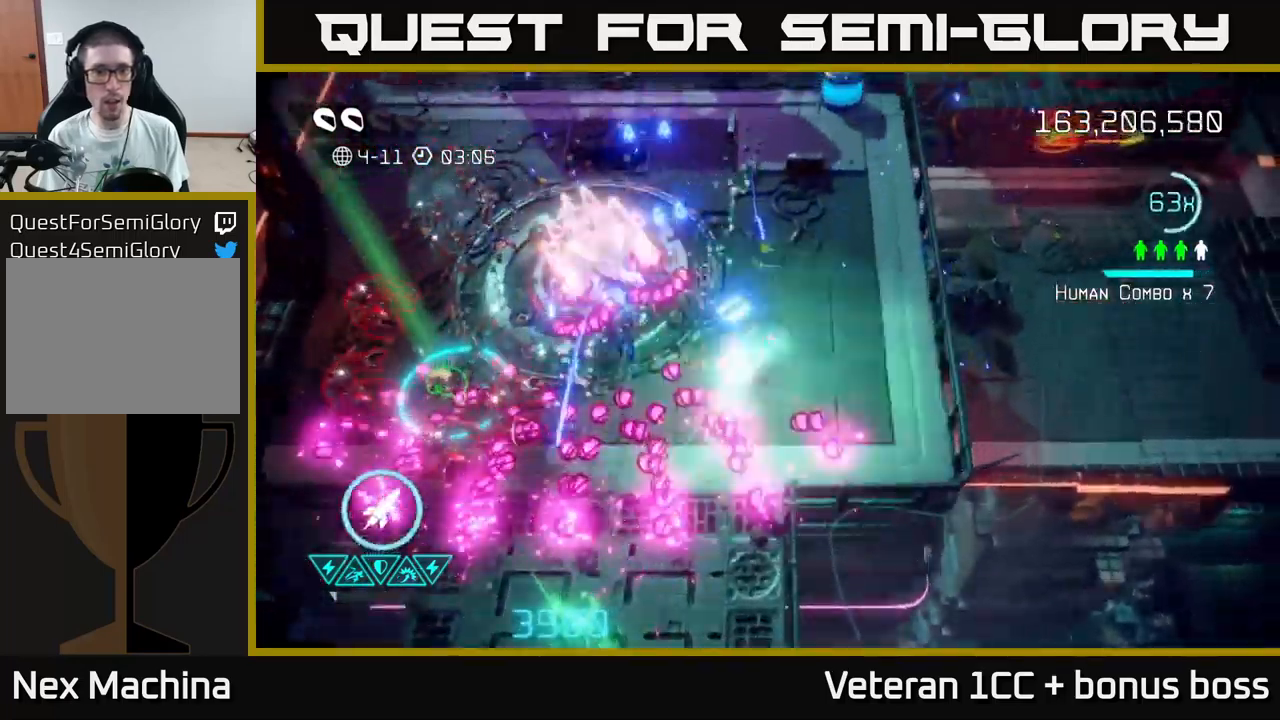
{"buttons": [], "left_stick": "up", "right_stick": "down-left", "events": [[84, "R2", "down"], [150, "right_stick", "left"], [200, "R2", "up"], [450, "right_stick", "down-left"]]}
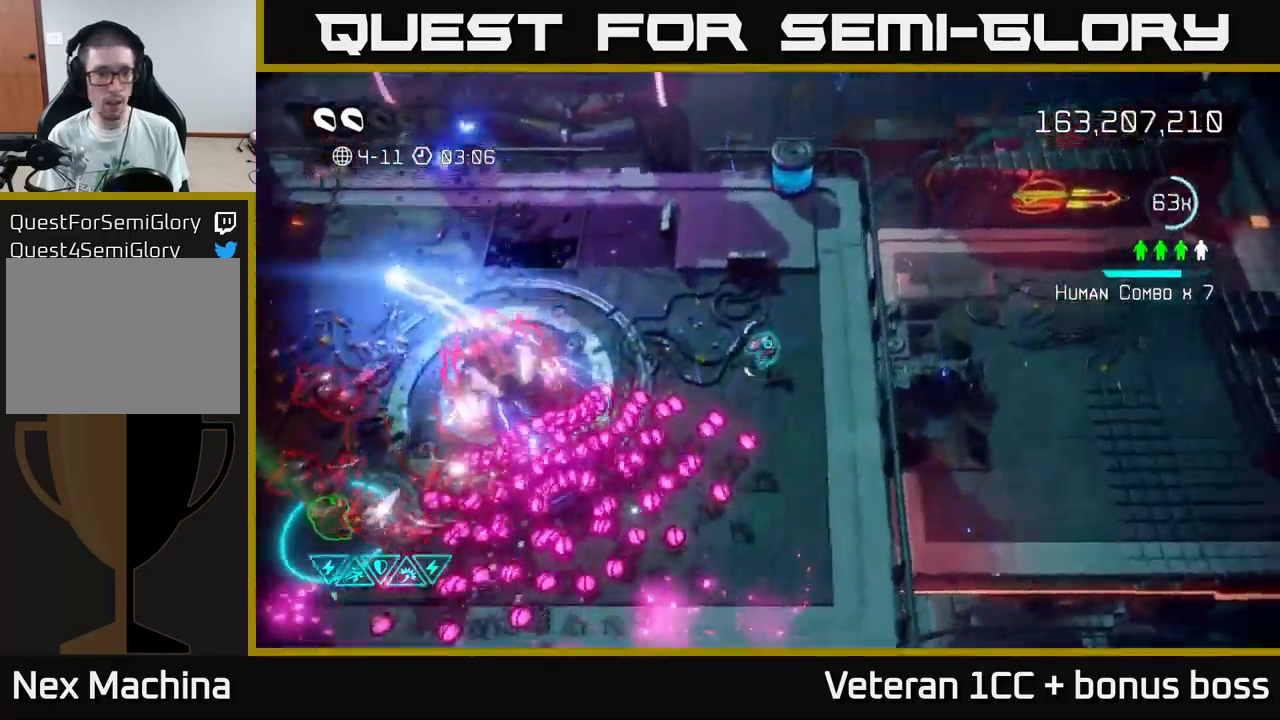
{"buttons": [], "left_stick": "up", "right_stick": "up-right", "events": [[434, "right_stick", "up-right"]]}
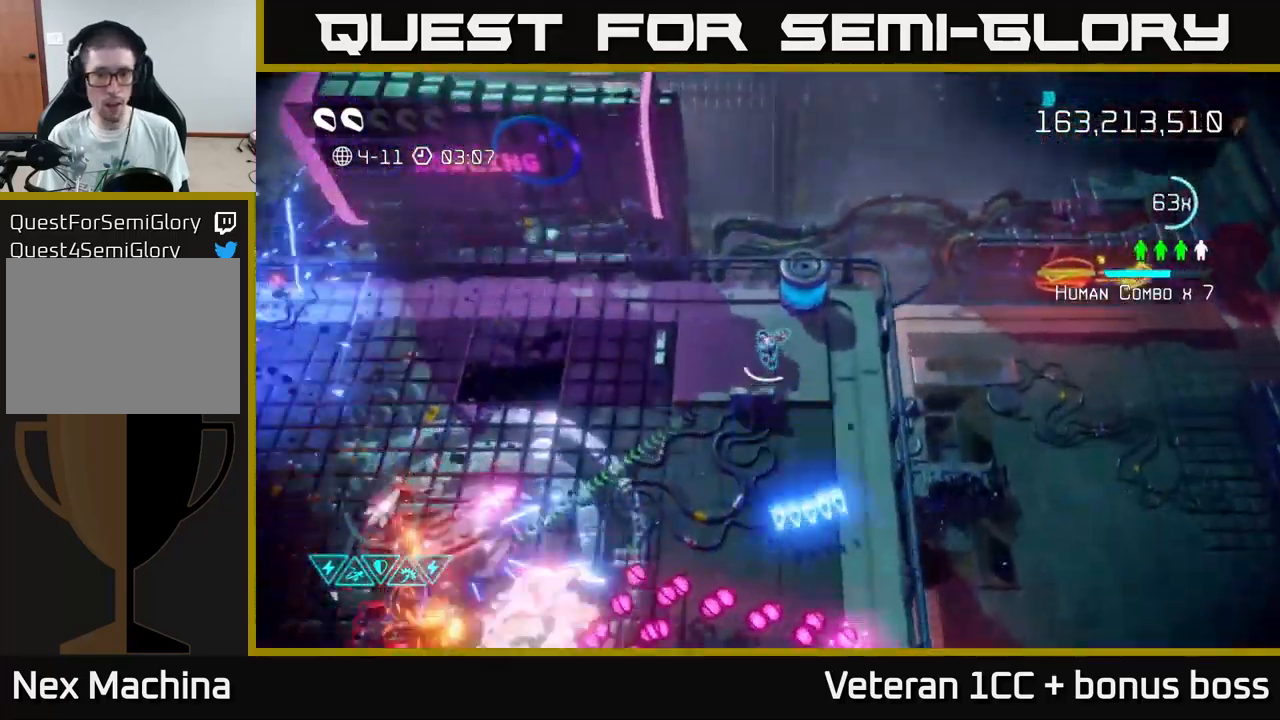
{"buttons": [], "left_stick": "left", "right_stick": "down", "events": [[217, "left_stick", "up-left"], [334, "left_stick", "left"], [367, "right_stick", "down"]]}
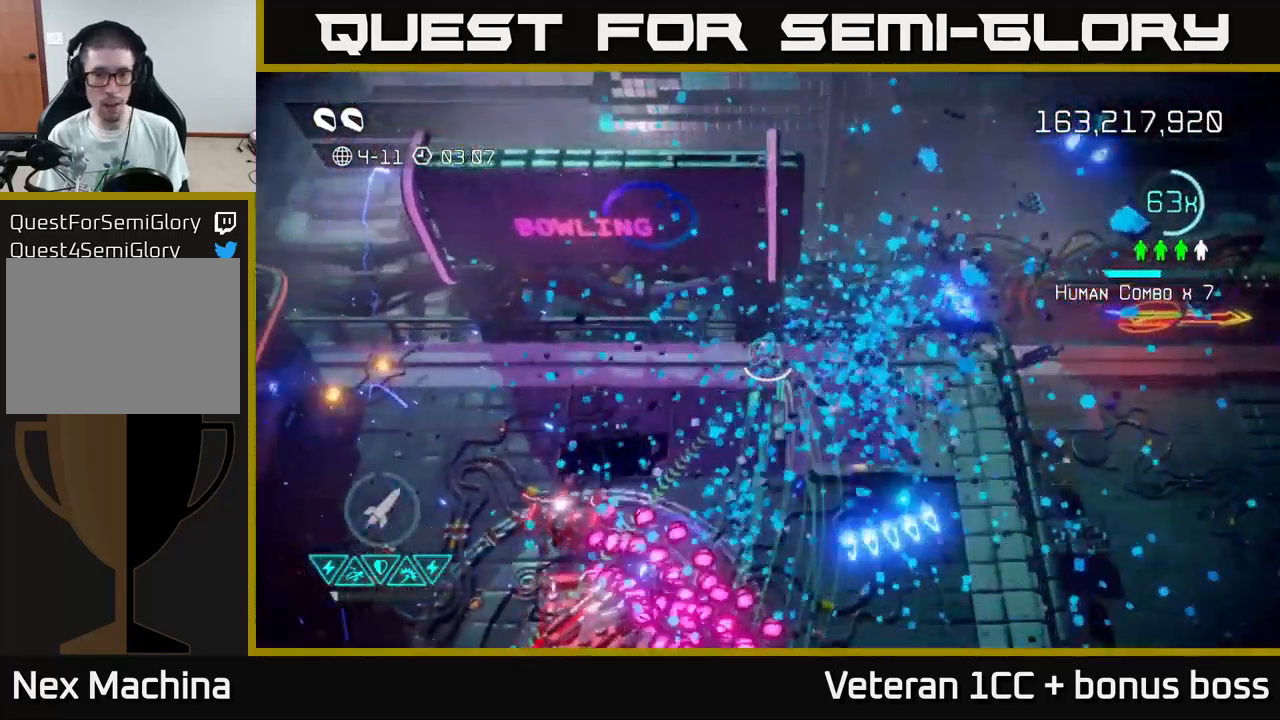
{"buttons": [], "left_stick": "left", "right_stick": "down", "events": []}
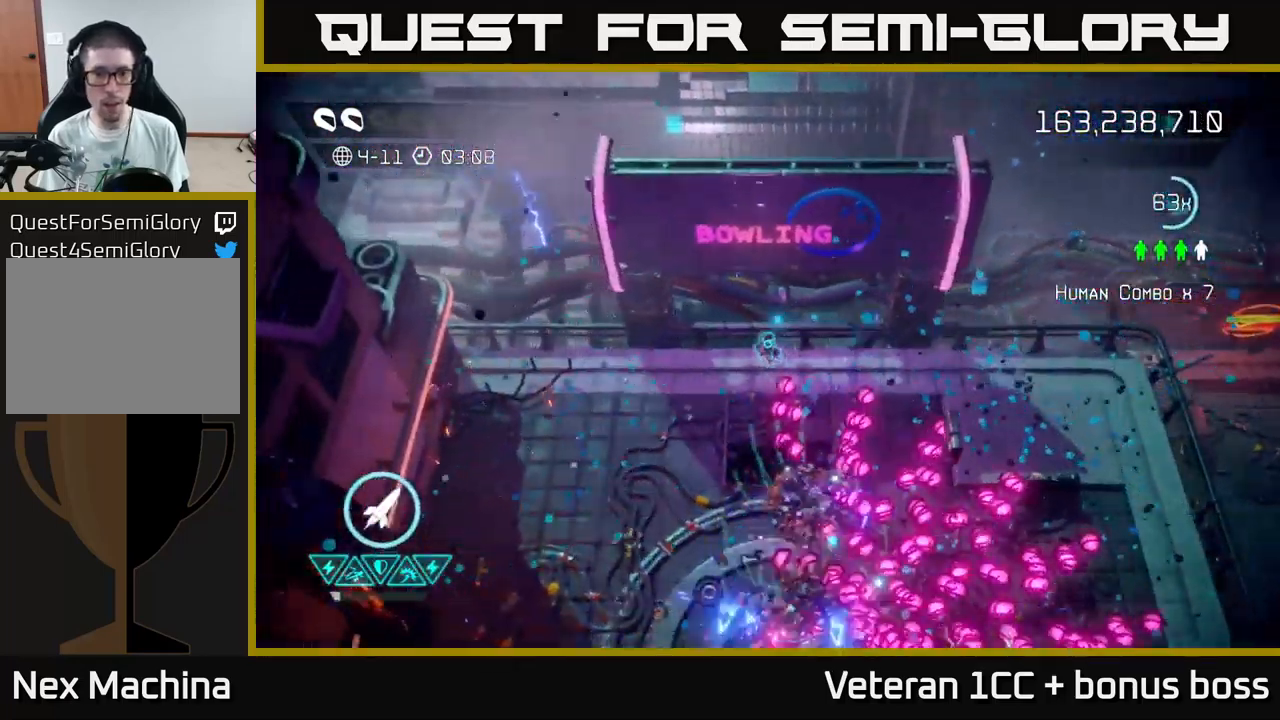
{"buttons": [], "left_stick": "down-left", "right_stick": "down", "events": [[234, "left_stick", "down-left"]]}
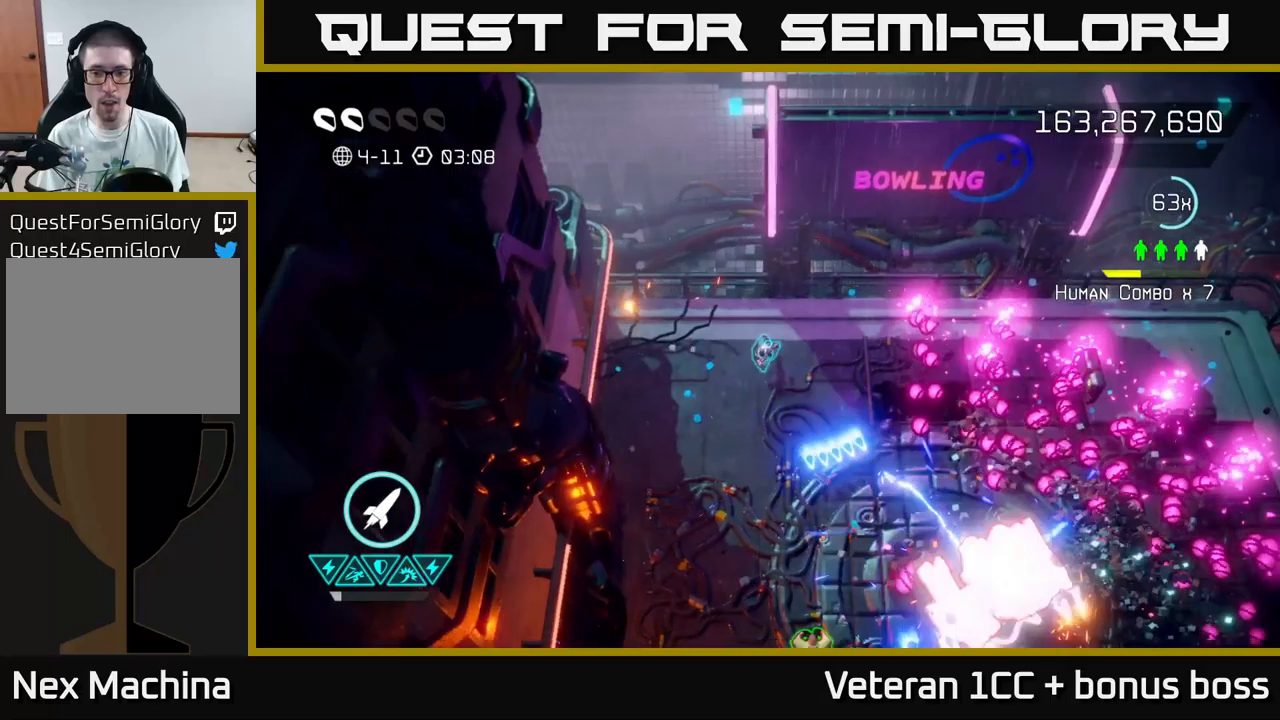
{"buttons": [], "left_stick": "down", "right_stick": "right", "events": [[50, "right_stick", "down-right"], [366, "left_stick", "down"], [500, "right_stick", "right"]]}
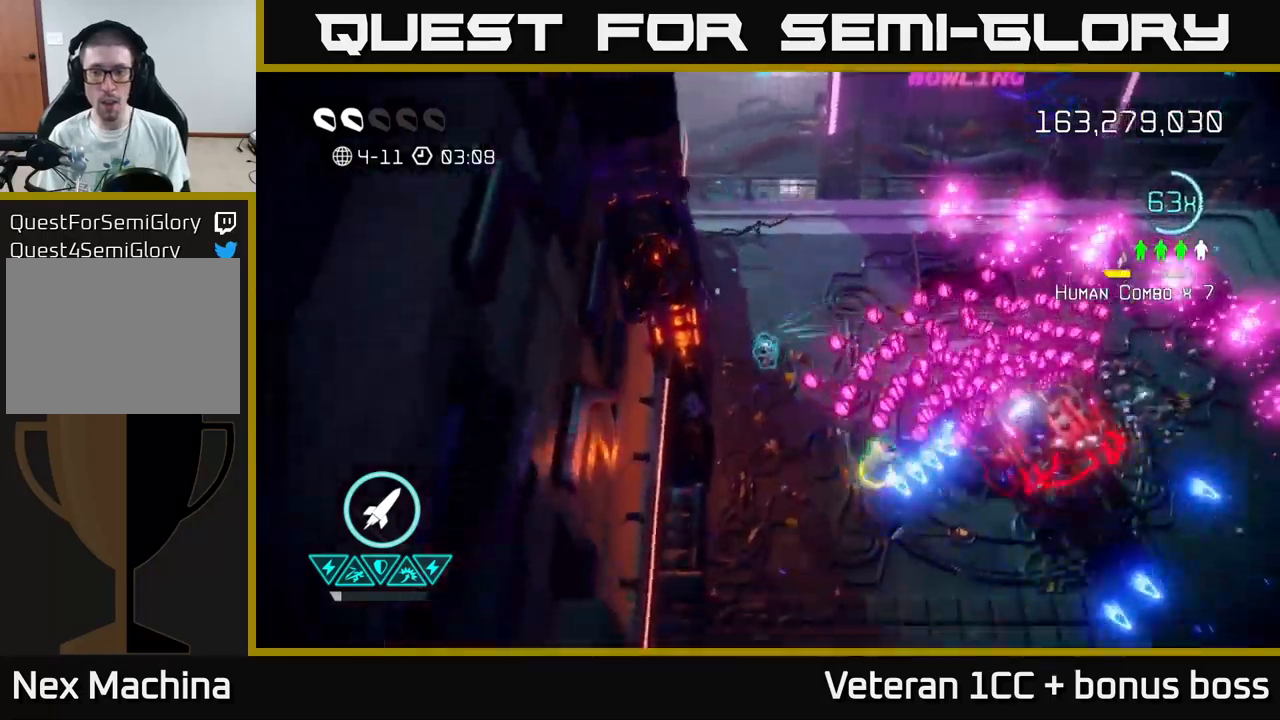
{"buttons": [], "left_stick": "right", "right_stick": "right", "events": [[33, "left_stick", "down-left"], [216, "left_stick", "down"], [366, "left_stick", "down-right"], [483, "left_stick", "right"]]}
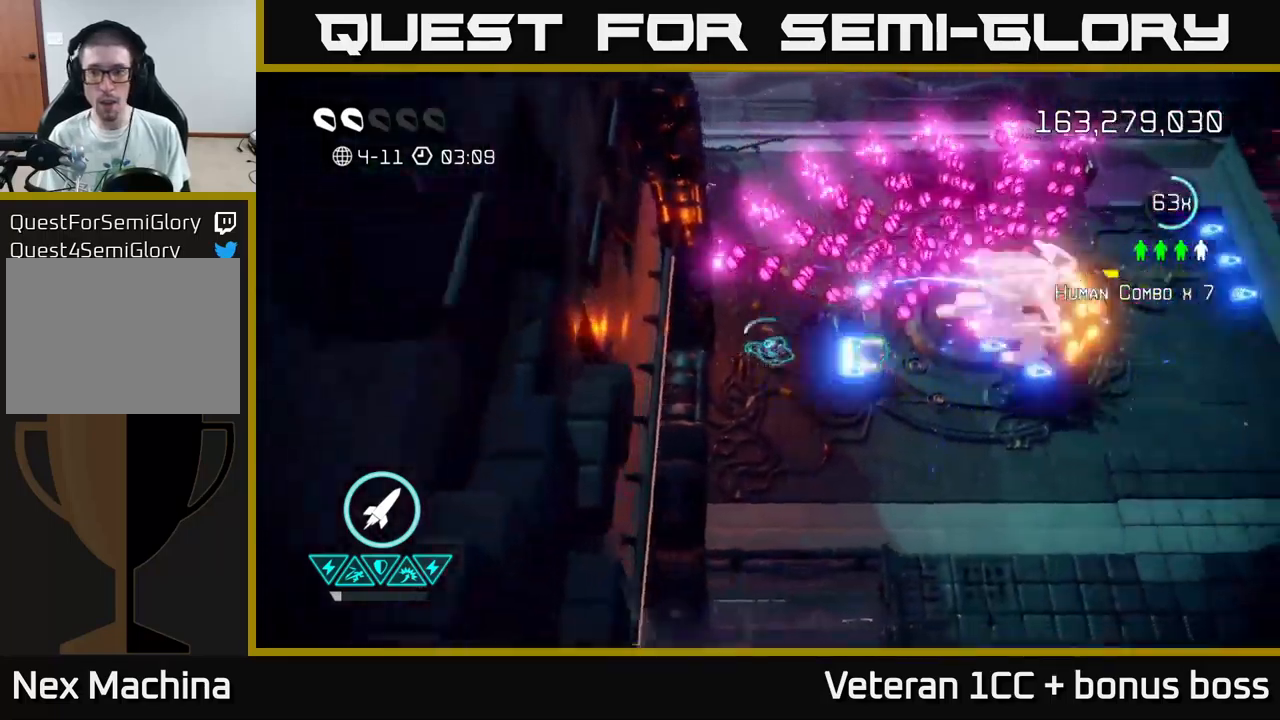
{"buttons": [], "left_stick": "down-right", "right_stick": "up-right", "events": [[16, "L2", "down"], [133, "L2", "up"], [216, "left_stick", "down-right"], [350, "right_stick", "up-right"]]}
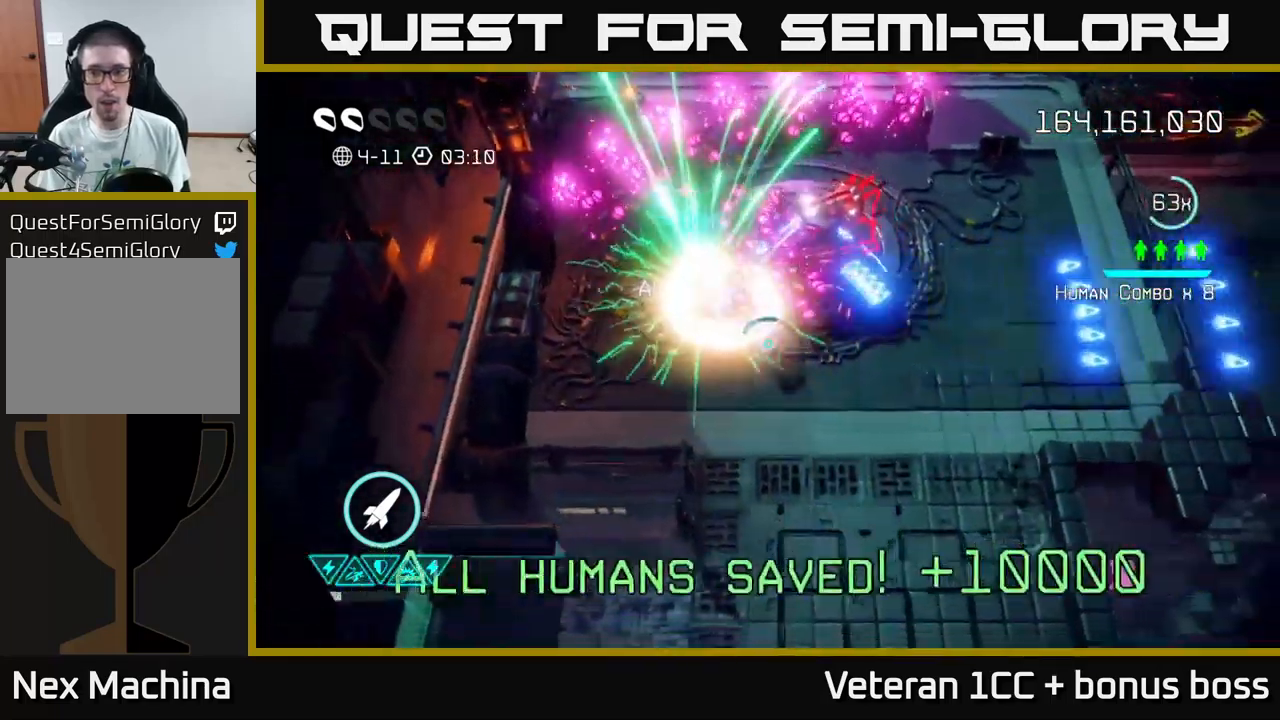
{"buttons": [], "left_stick": "down", "right_stick": "down-left", "events": [[100, "left_stick", "down"], [150, "right_stick", "down-left"]]}
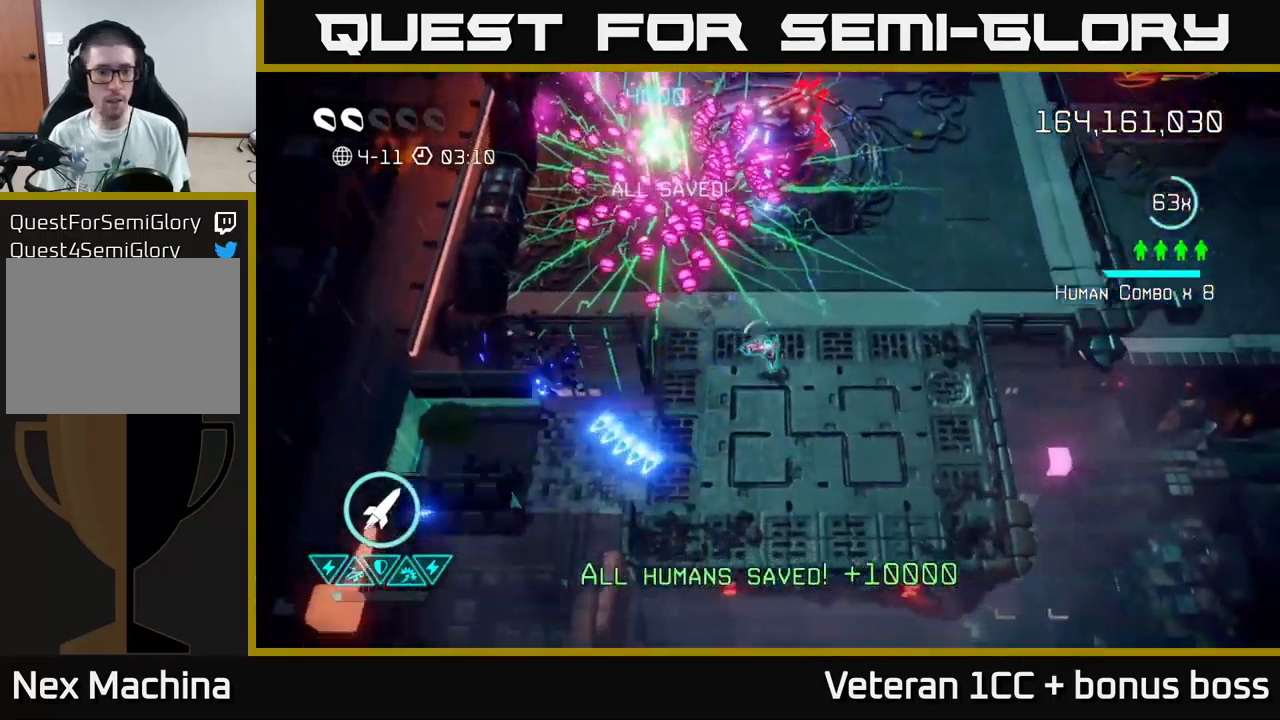
{"buttons": [], "left_stick": "left", "right_stick": "left", "events": [[33, "right_stick", "left"], [166, "left_stick", "down-left"], [383, "left_stick", "left"]]}
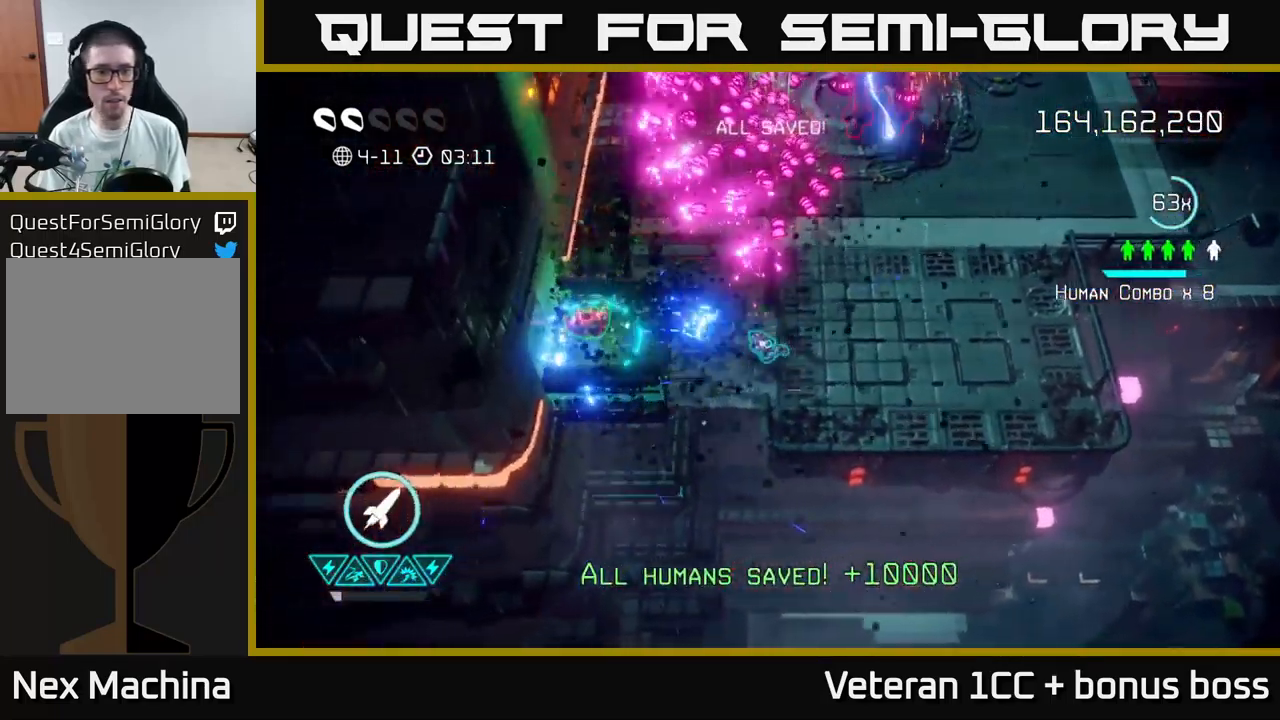
{"buttons": [], "left_stick": "left", "right_stick": "up-right", "events": [[83, "right_stick", "up-right"]]}
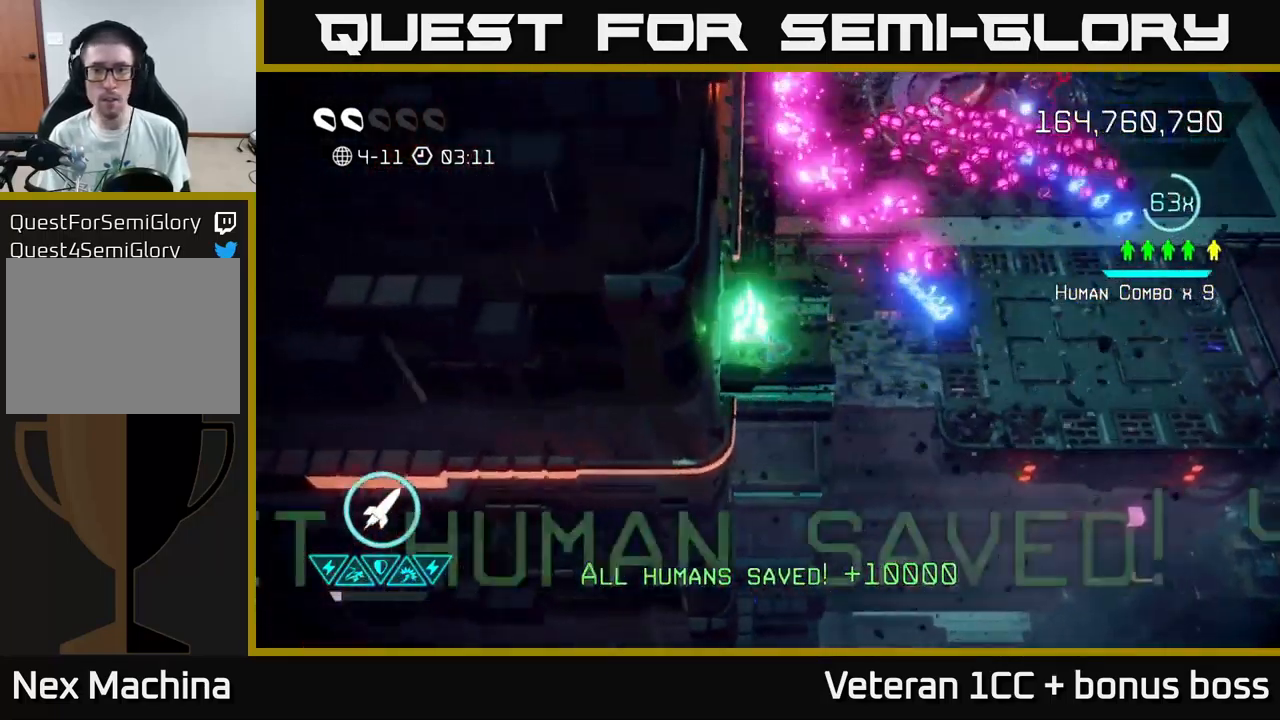
{"buttons": [], "left_stick": "right", "right_stick": "up", "events": [[66, "left_stick", "right"], [433, "right_stick", "up"]]}
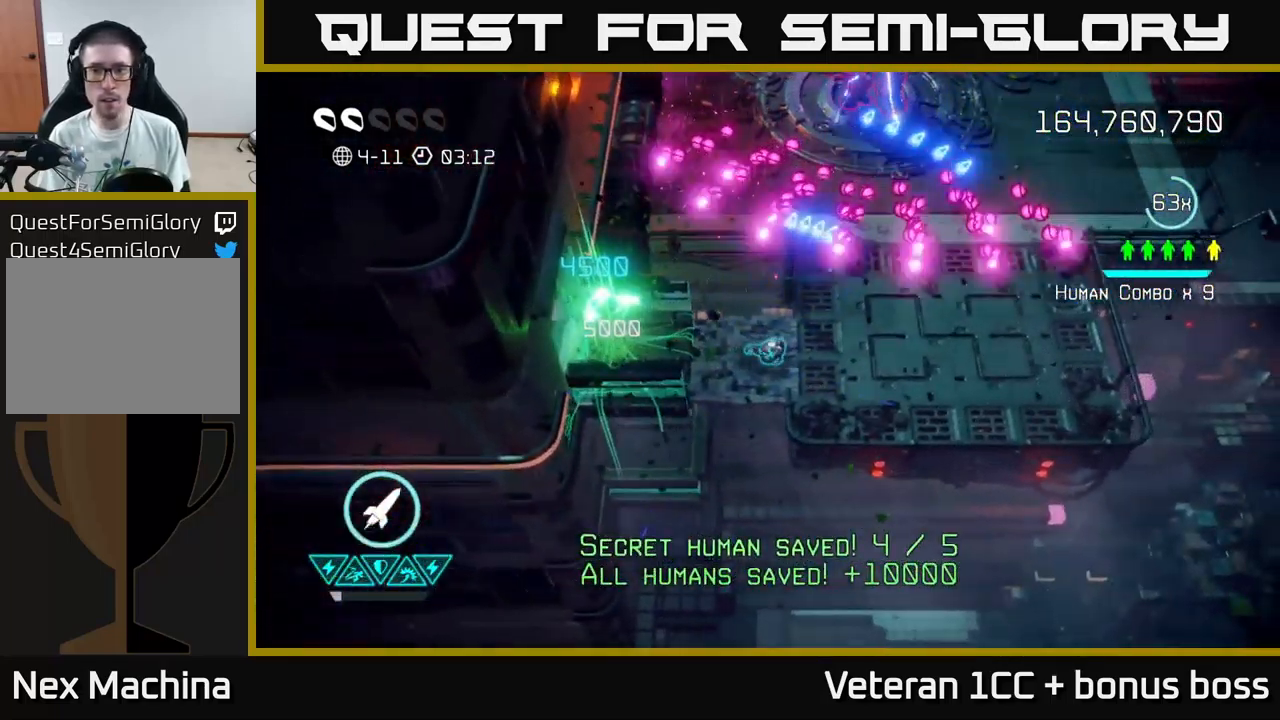
{"buttons": ["R2"], "left_stick": "up-right", "right_stick": "up", "events": [[133, "L2", "down"], [133, "left_stick", "up-right"], [250, "L2", "up"], [316, "L2", "down"], [433, "L2", "up"], [466, "R2", "down"]]}
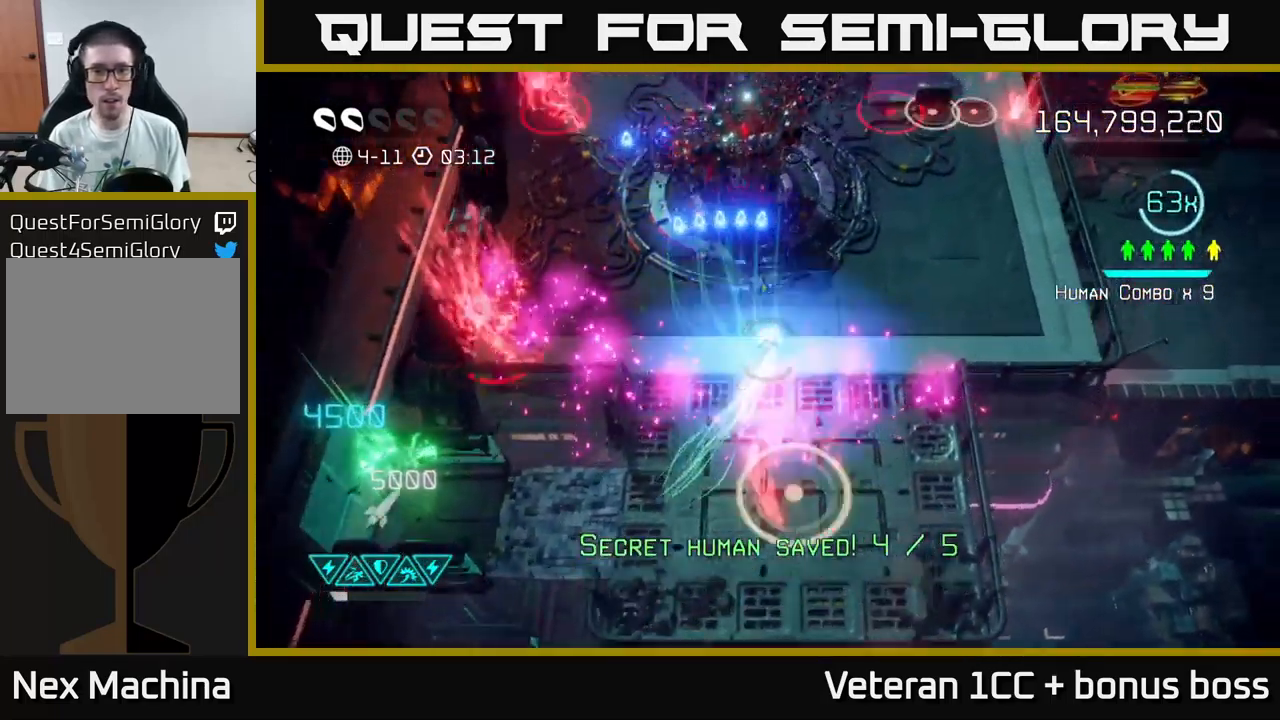
{"buttons": [], "left_stick": "up-right", "right_stick": "up-left", "events": [[66, "R2", "up"], [416, "right_stick", "up-left"]]}
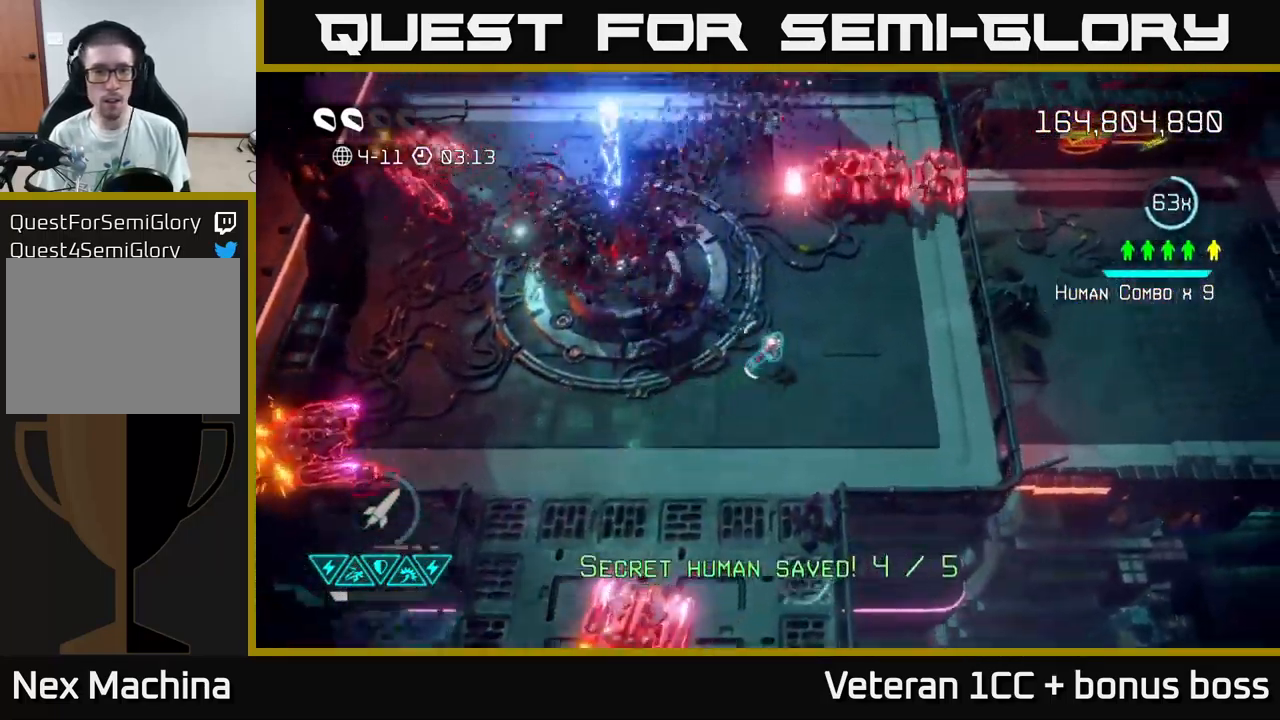
{"buttons": [], "left_stick": "right", "right_stick": "up-left", "events": [[66, "right_stick", "up"], [383, "left_stick", "right"], [500, "right_stick", "up-left"]]}